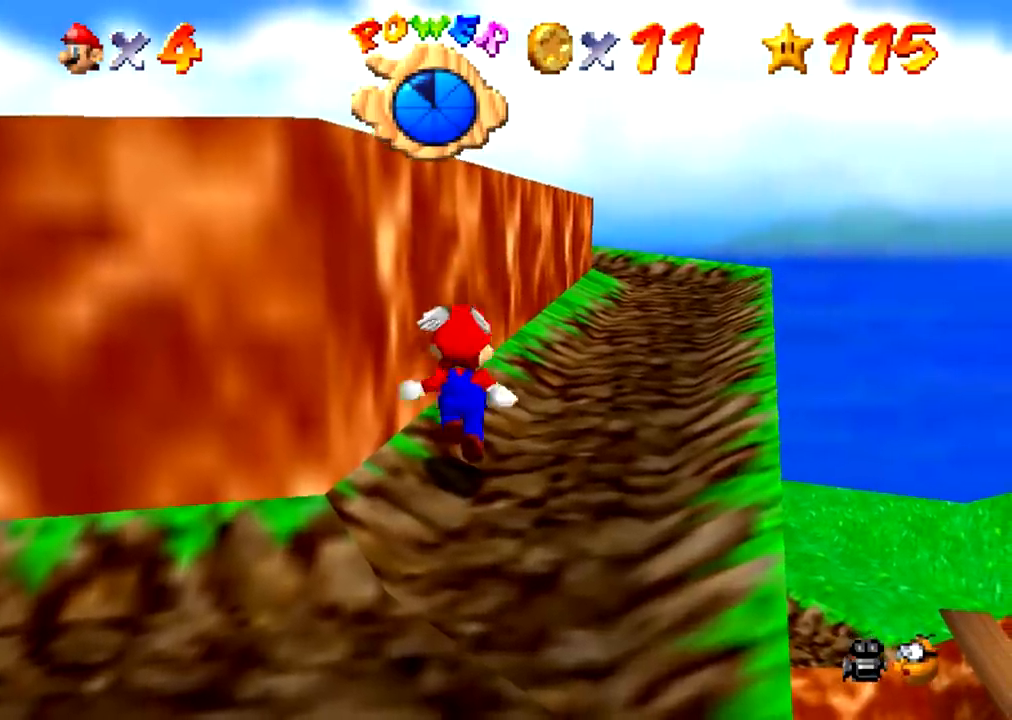
Gameplay with a controller (Nintendo layout); each line is a JSON object with the inputs held at the frame after it. "events" lists button and stick changes between this image and that frame as [ms after this image, input, new state], when the widget could be followed in between. Not read: L3 R3 left_stick.
{"buttons": [], "events": [[100, "A", "down"], [133, "A", "up"]]}
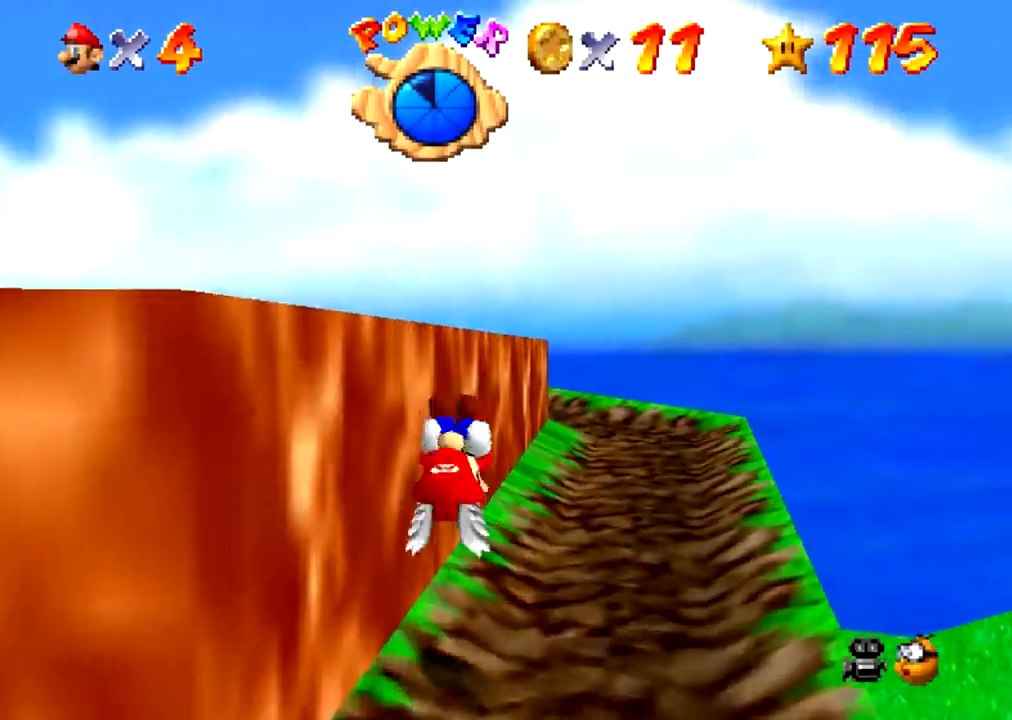
{"buttons": [], "events": []}
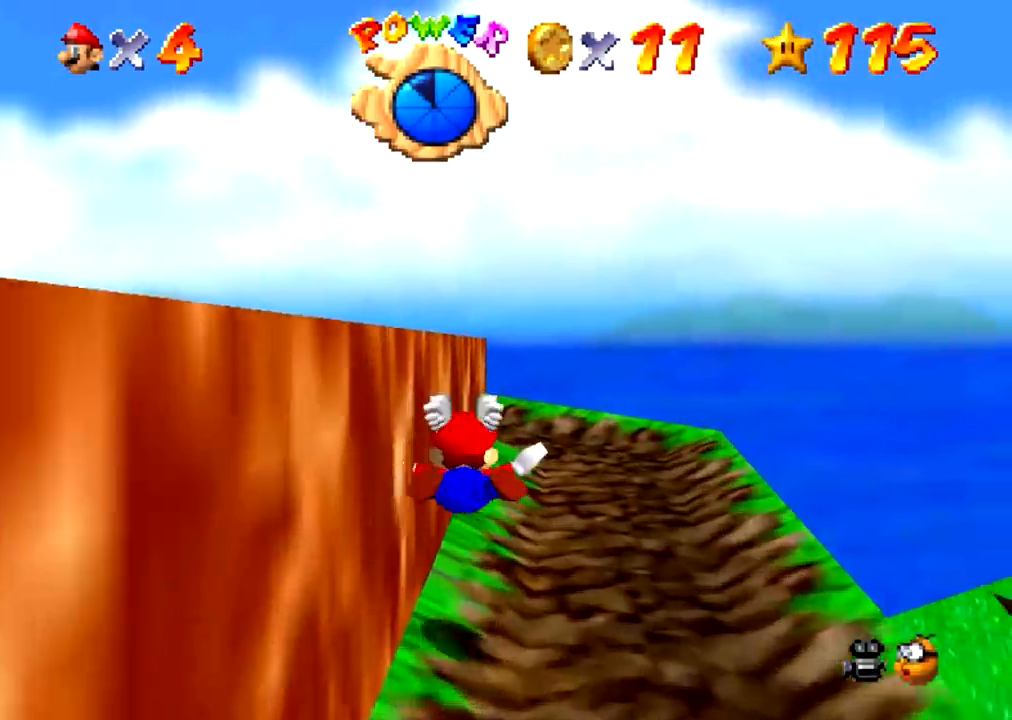
{"buttons": [], "events": []}
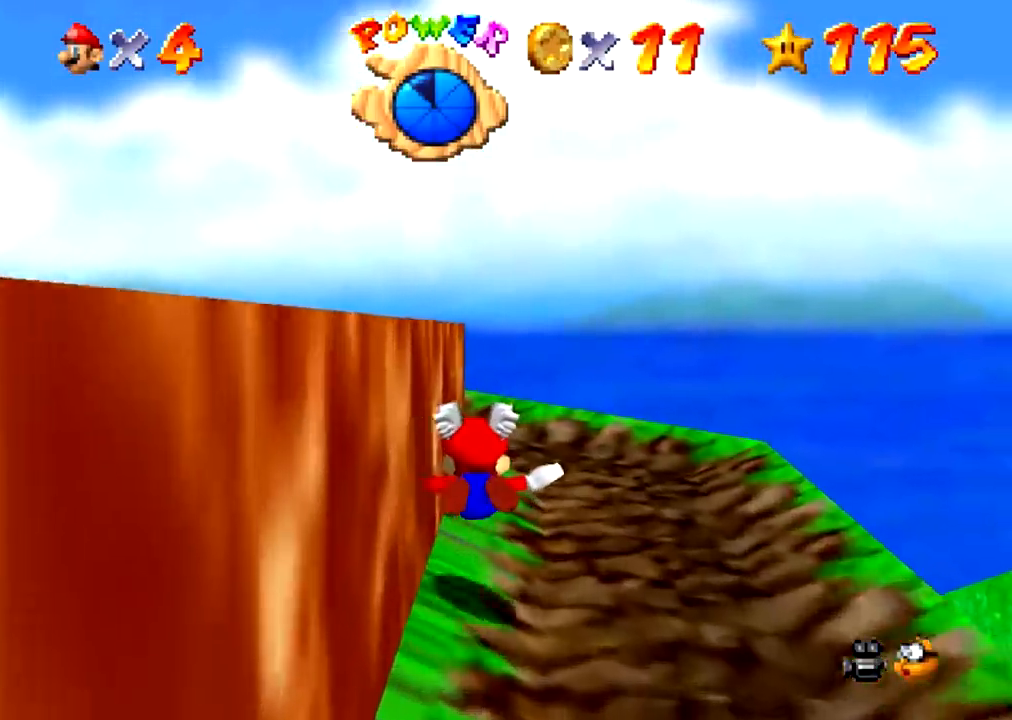
{"buttons": [], "events": []}
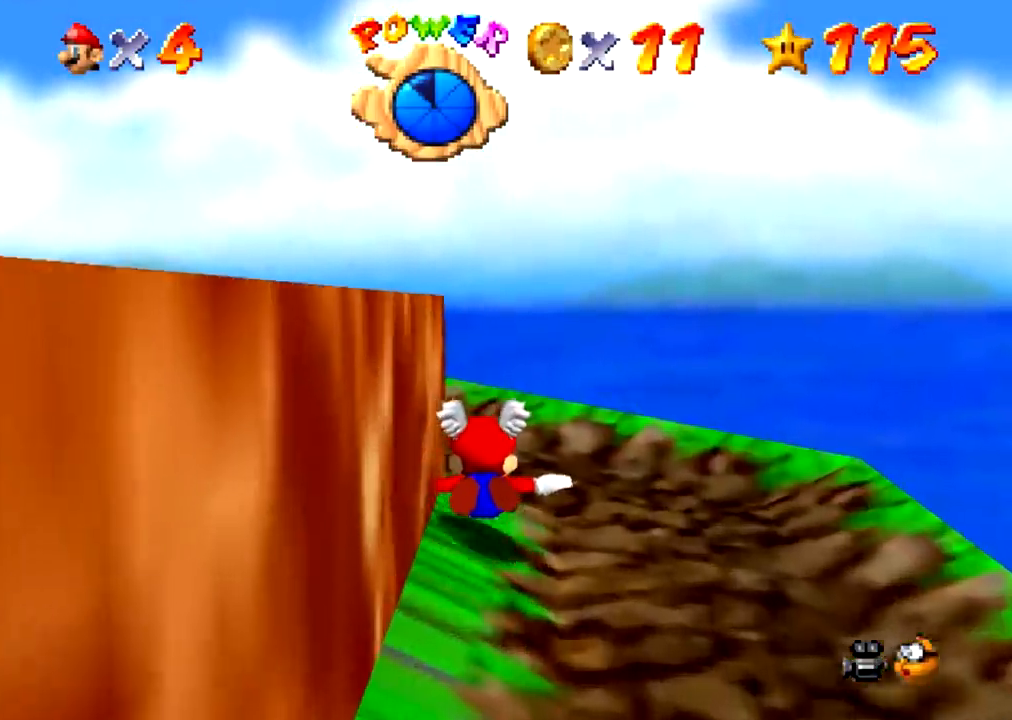
{"buttons": [], "events": [[133, "Z", "down"], [233, "C_RIGHT", "down"], [233, "Z", "up"], [267, "C_RIGHT", "up"]]}
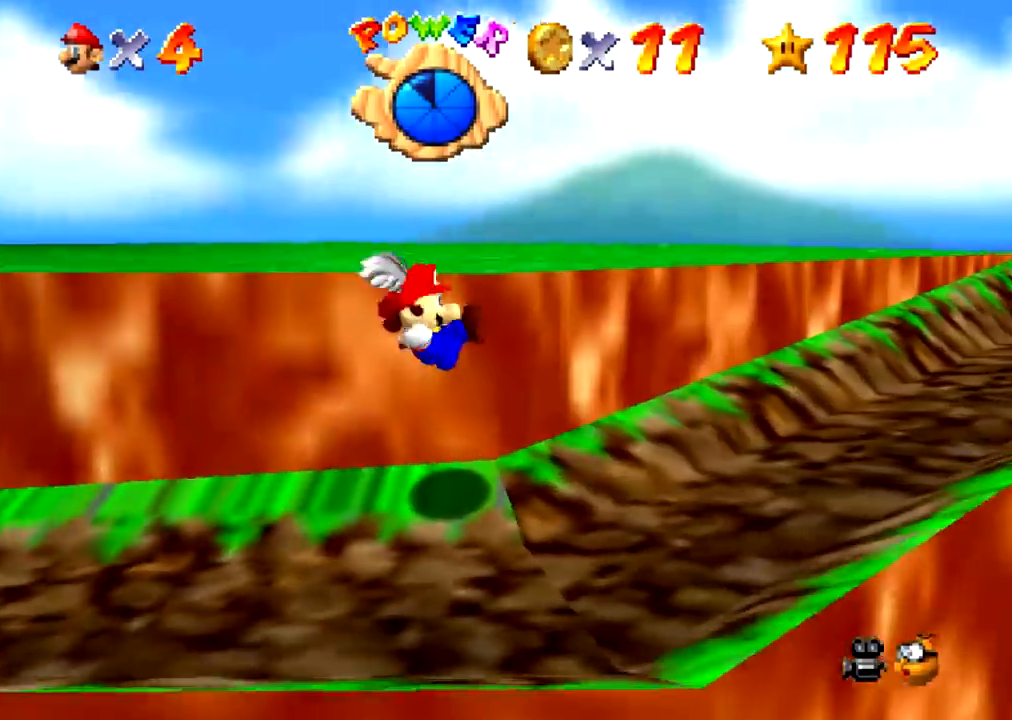
{"buttons": [], "events": [[134, "C_DOWN", "down"], [167, "C_DOWN", "up"]]}
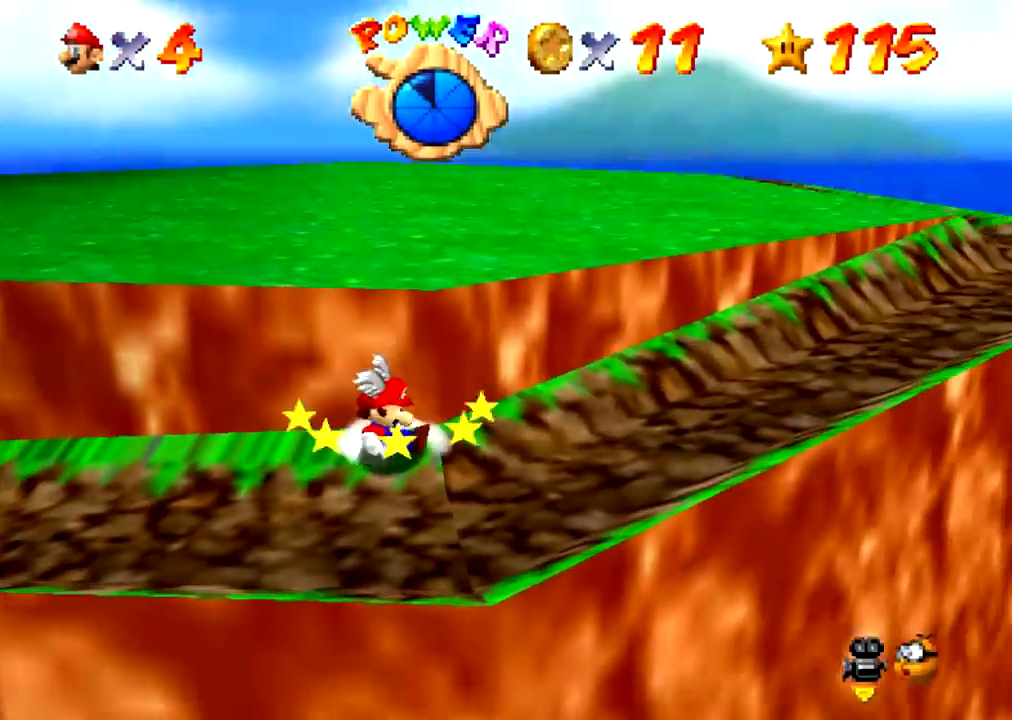
{"buttons": [], "events": [[133, "A", "down"], [167, "A", "up"], [333, "A", "down"], [367, "A", "up"]]}
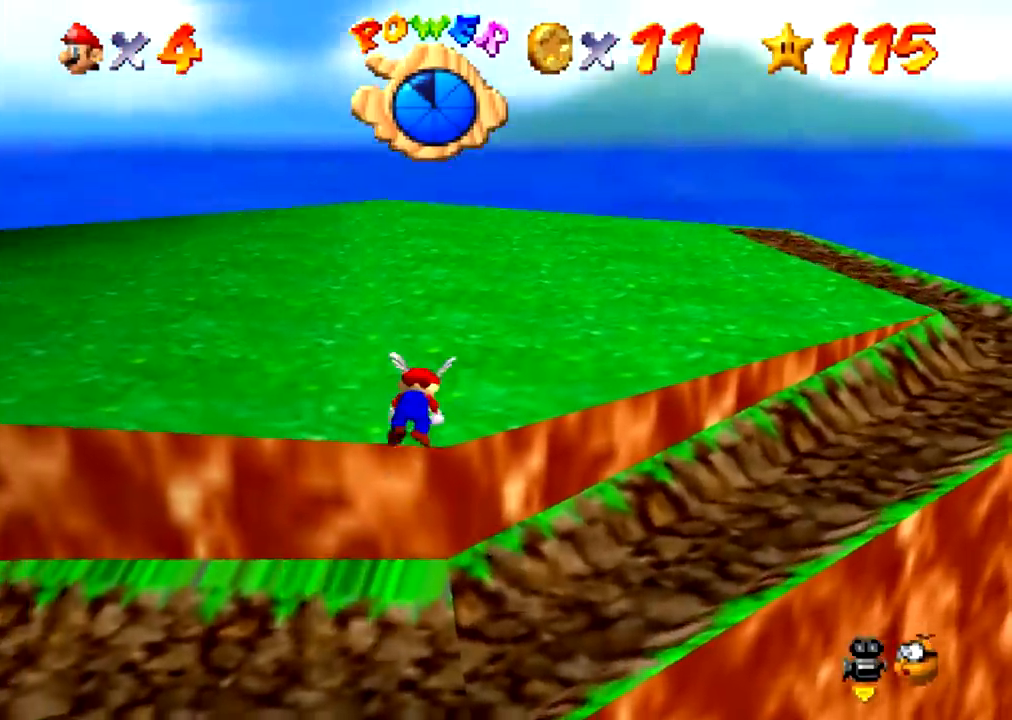
{"buttons": [], "events": [[401, "A", "down"], [434, "A", "up"]]}
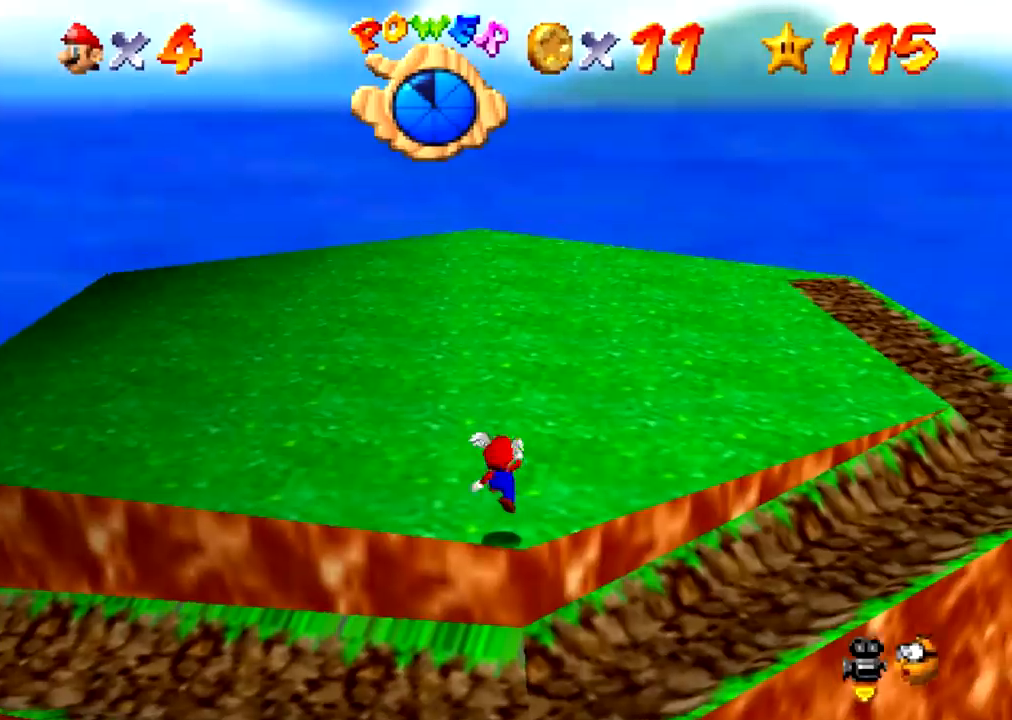
{"buttons": [], "events": [[300, "A", "down"], [333, "A", "up"]]}
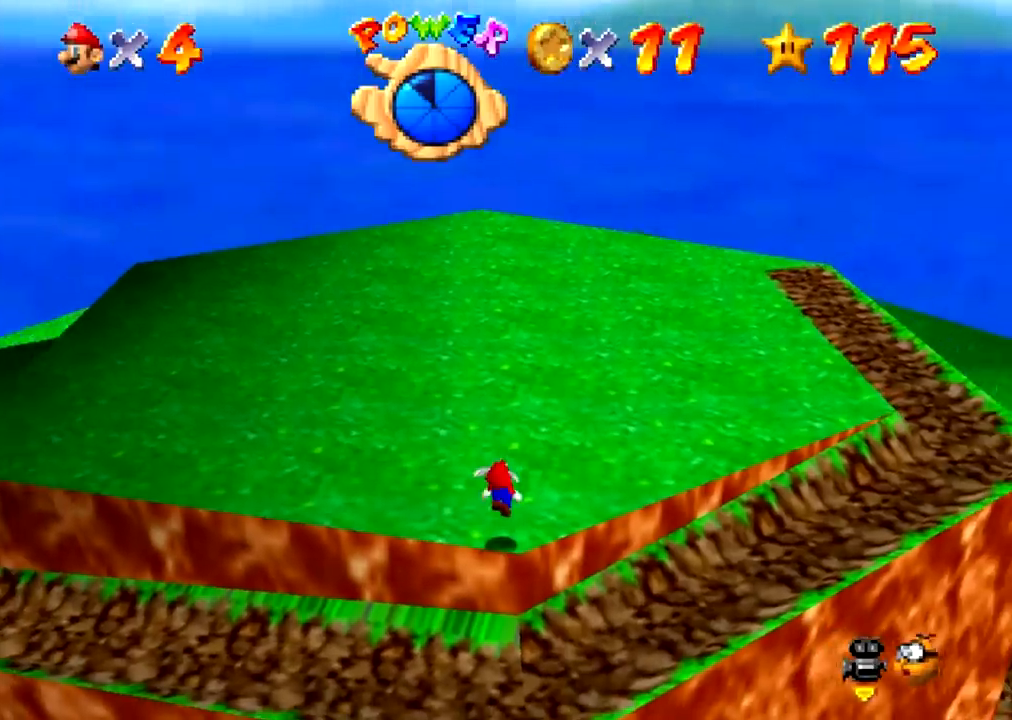
{"buttons": [], "events": [[267, "A", "down"], [334, "A", "up"]]}
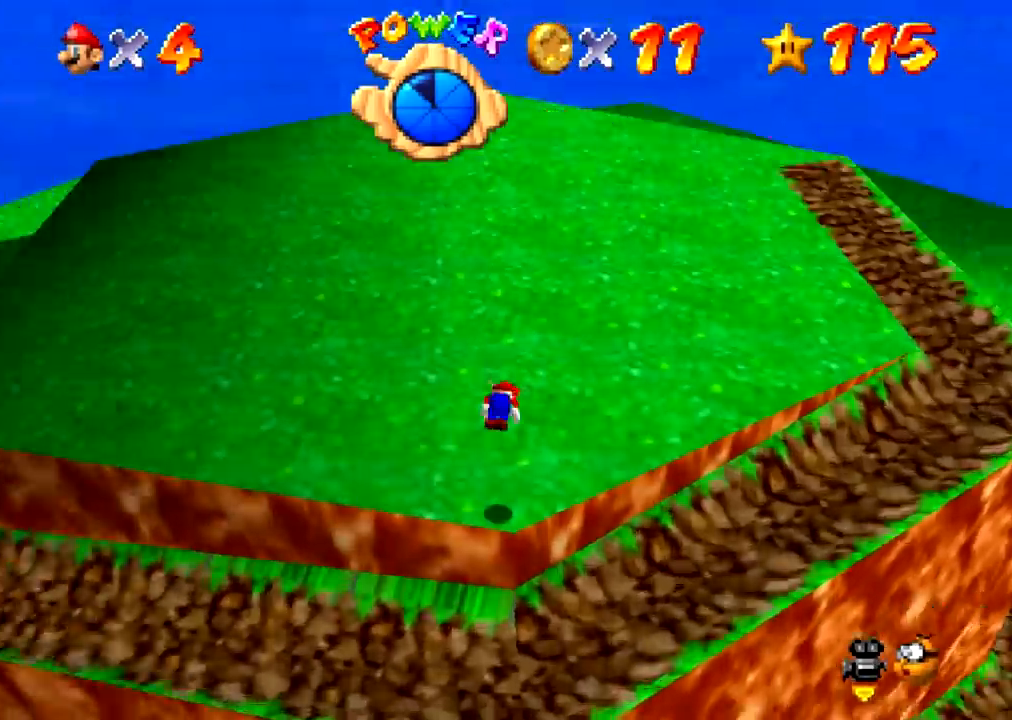
{"buttons": [], "events": []}
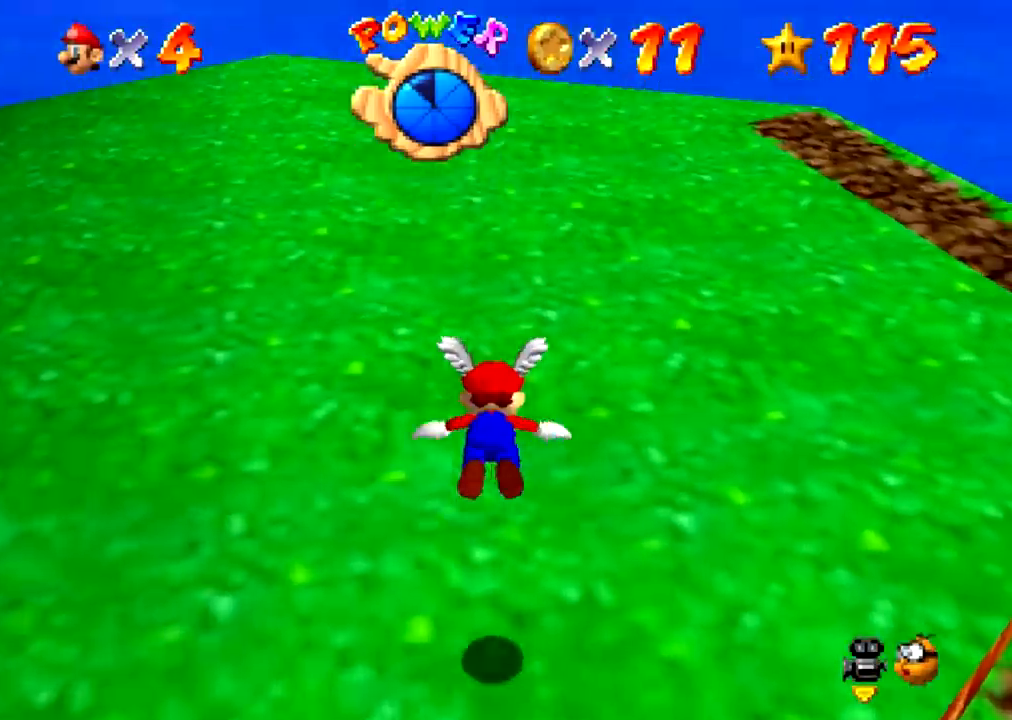
{"buttons": [], "events": []}
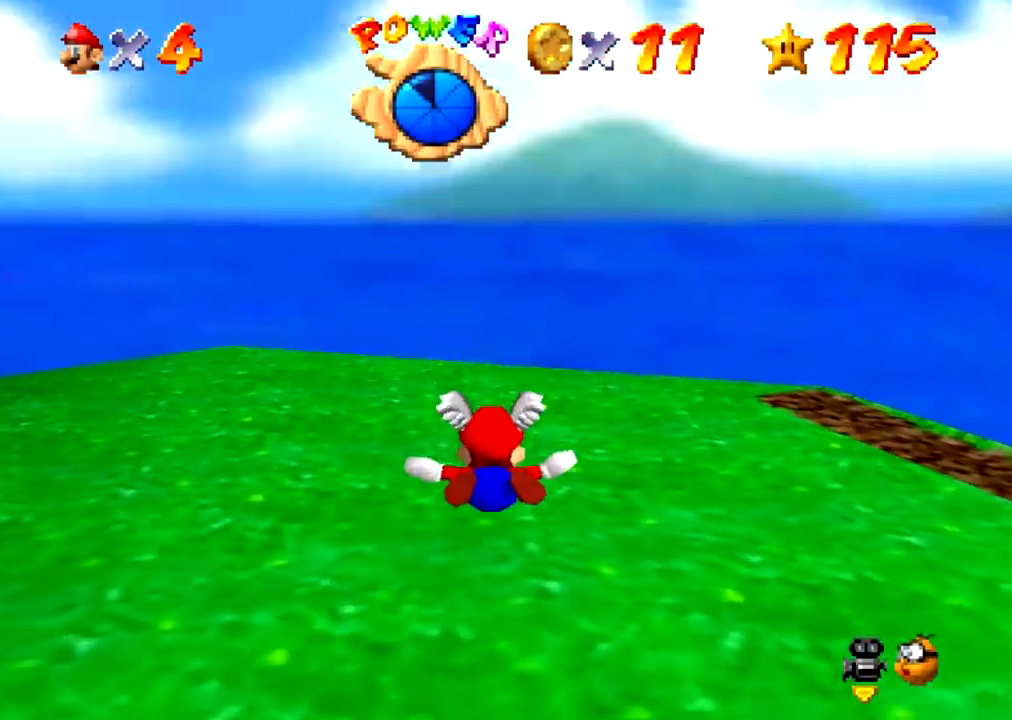
{"buttons": [], "events": []}
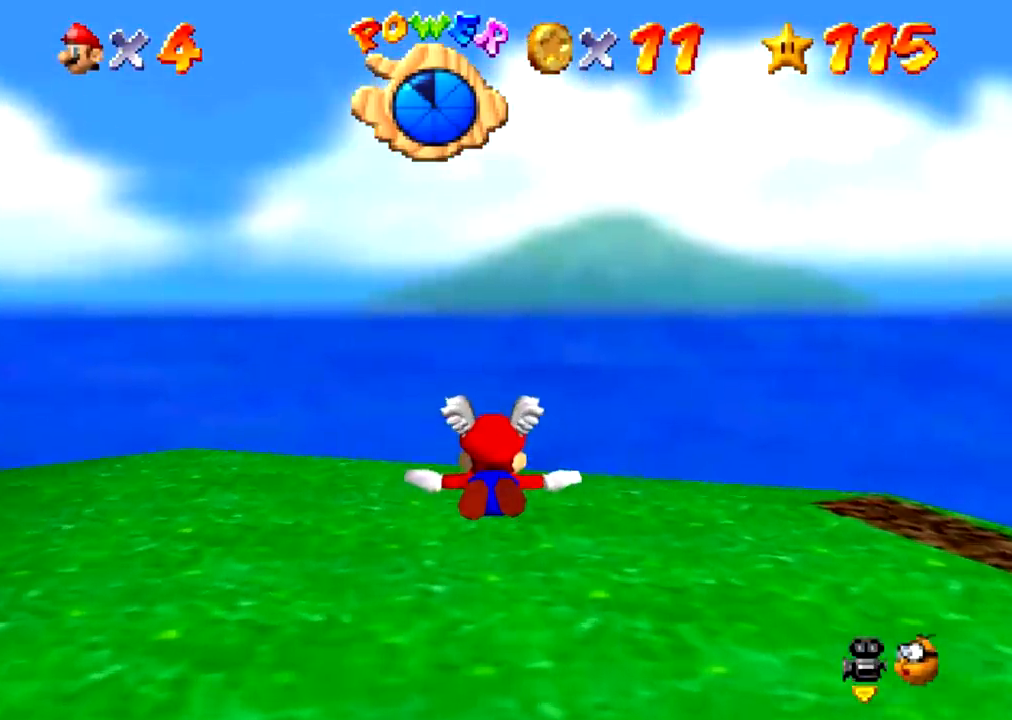
{"buttons": [], "events": []}
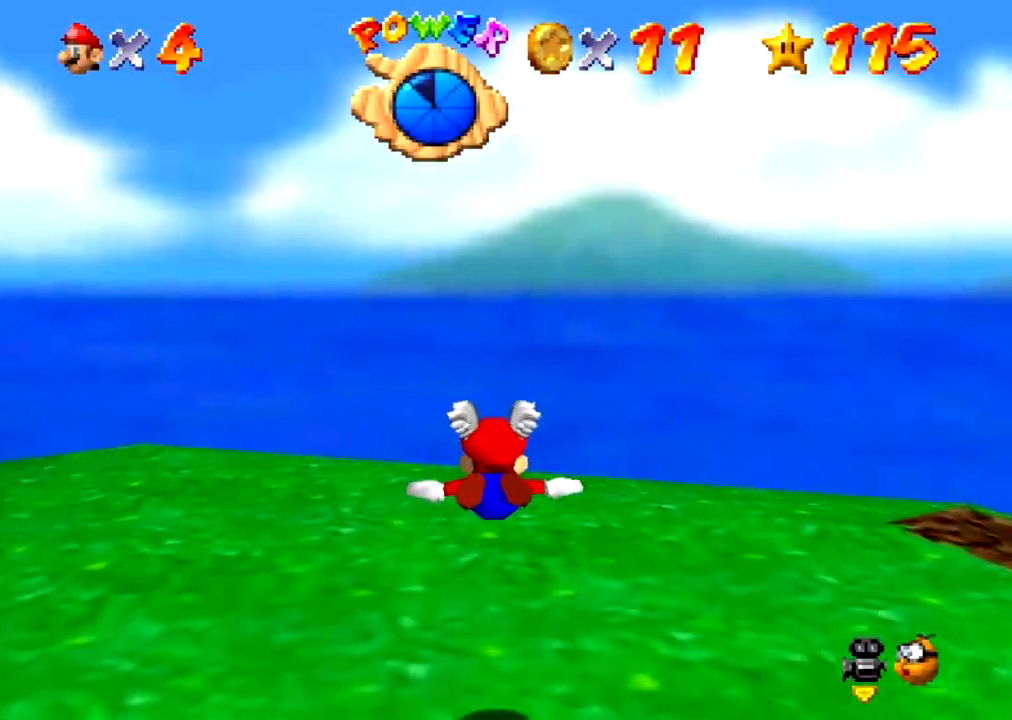
{"buttons": [], "events": []}
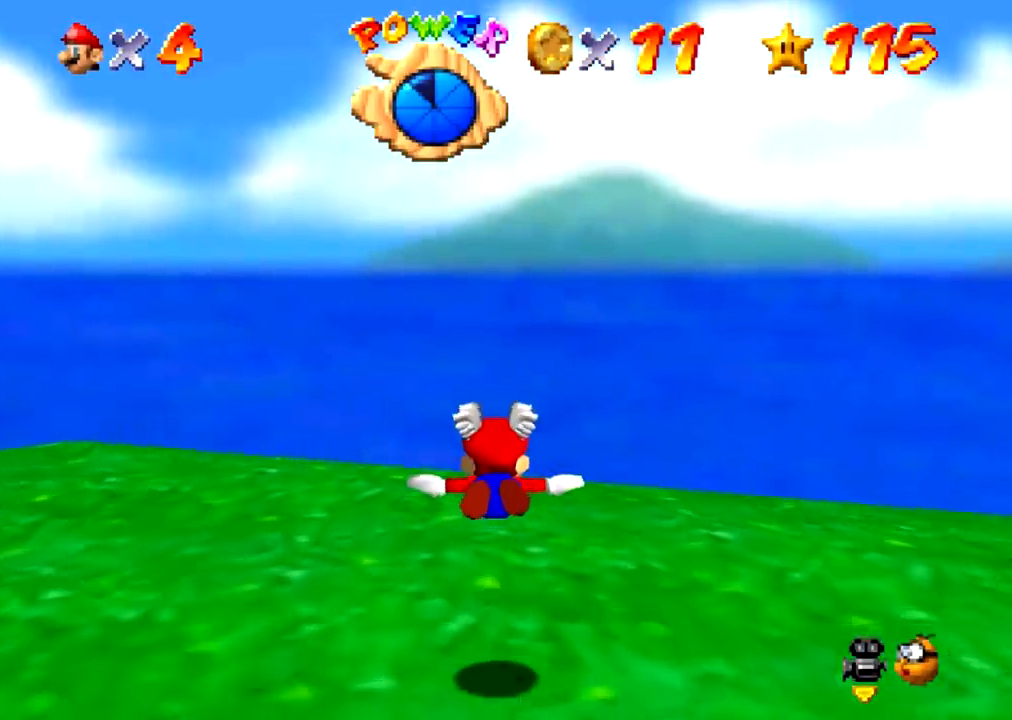
{"buttons": [], "events": []}
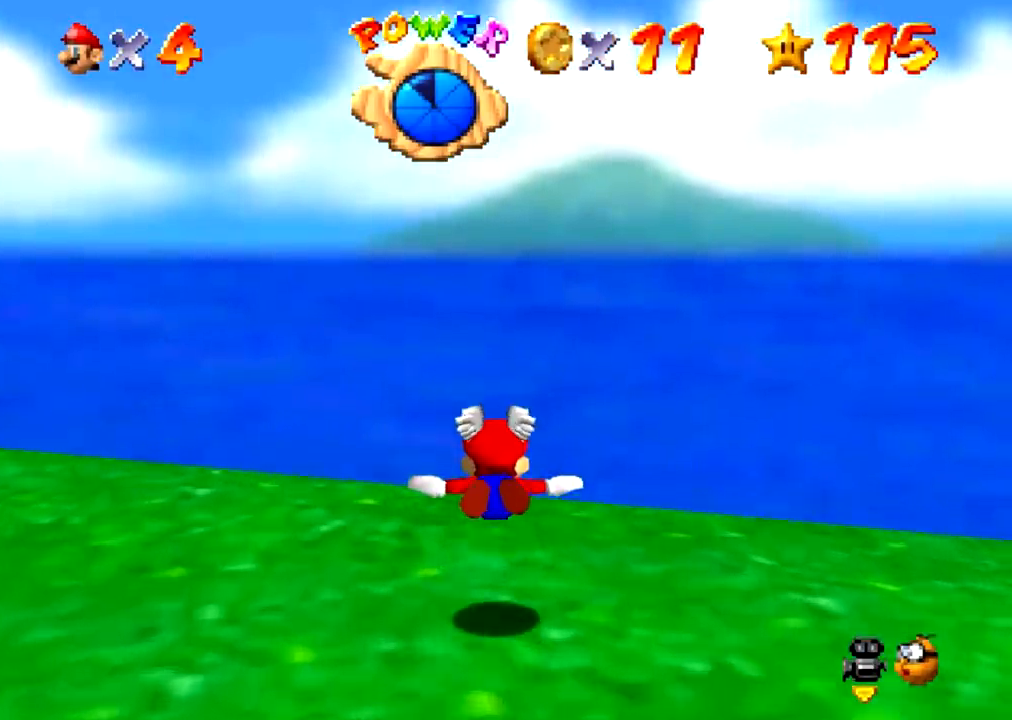
{"buttons": [], "events": []}
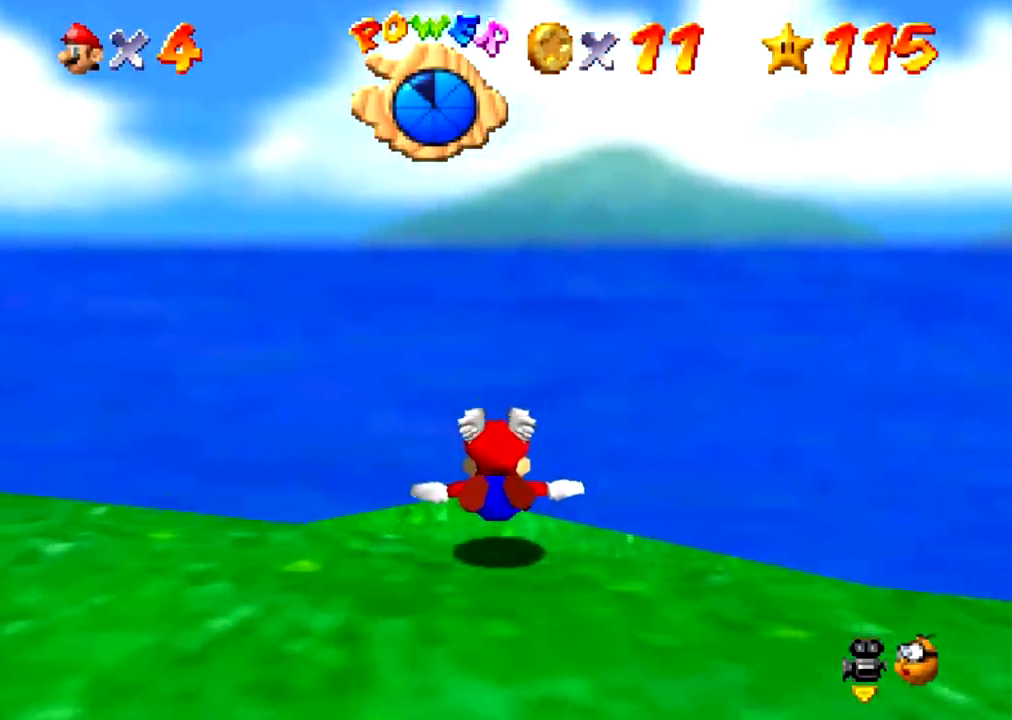
{"buttons": [], "events": [[67, "Z", "down"], [100, "Z", "up"]]}
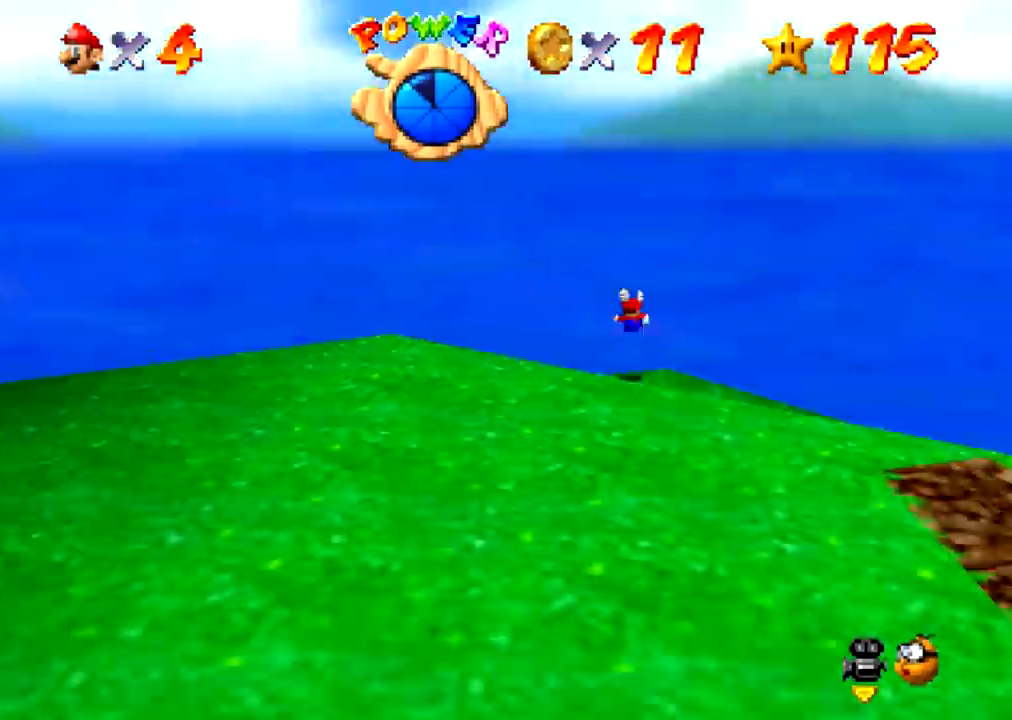
{"buttons": [], "events": []}
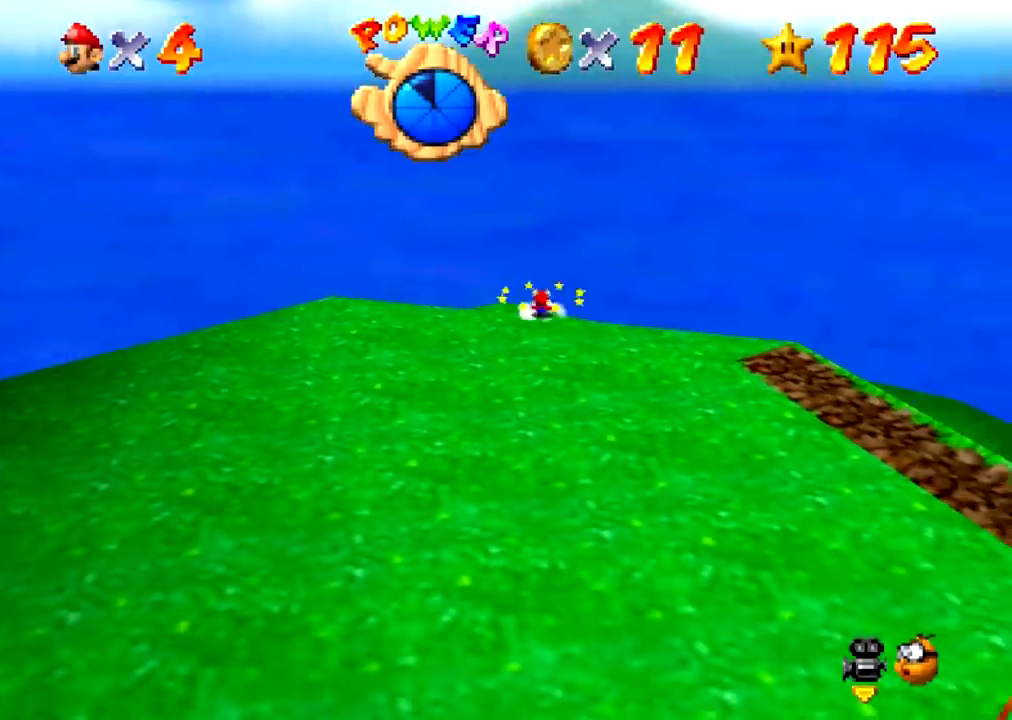
{"buttons": [], "events": [[67, "A", "down"], [67, "B", "down"], [100, "A", "up"], [100, "B", "up"]]}
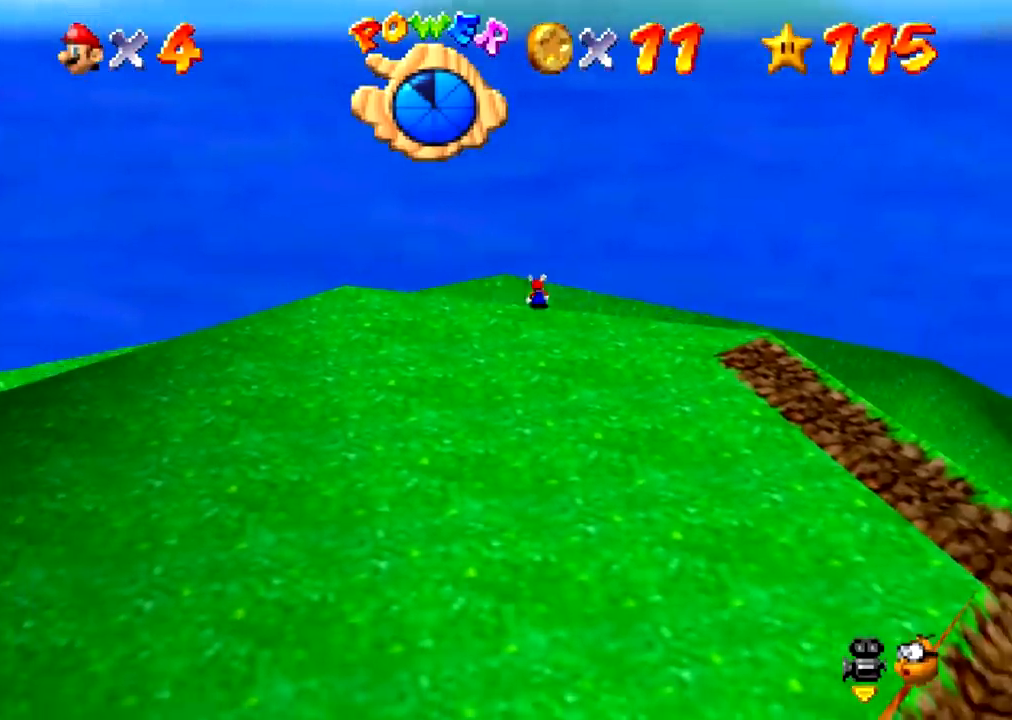
{"buttons": [], "events": [[33, "B", "down"], [66, "B", "up"]]}
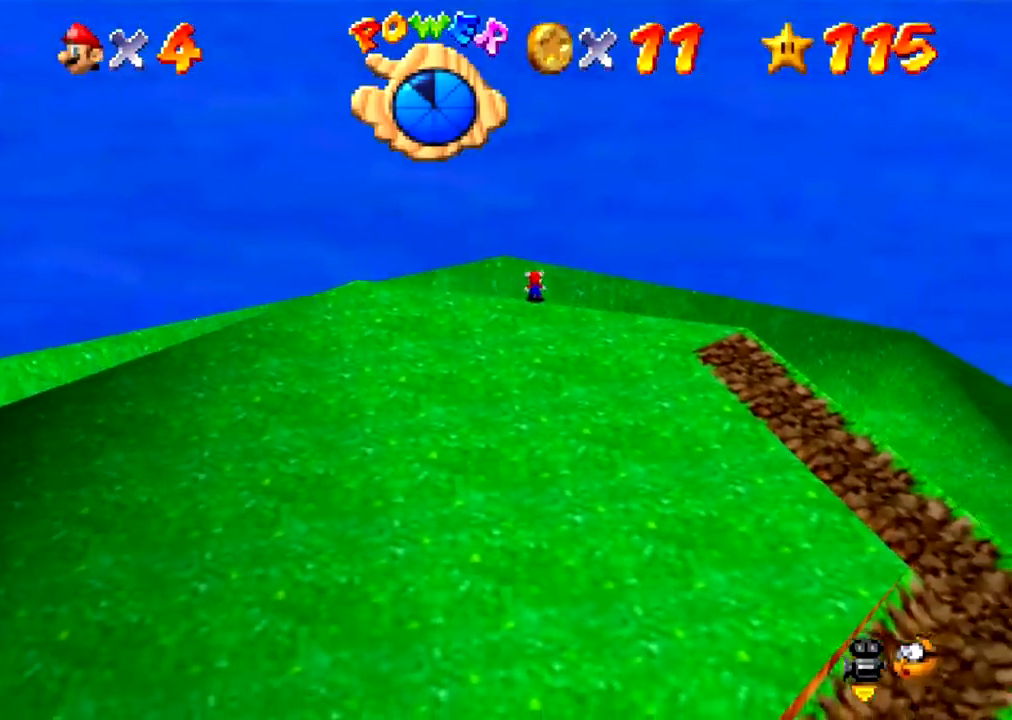
{"buttons": [], "events": [[67, "B", "down"], [100, "B", "up"]]}
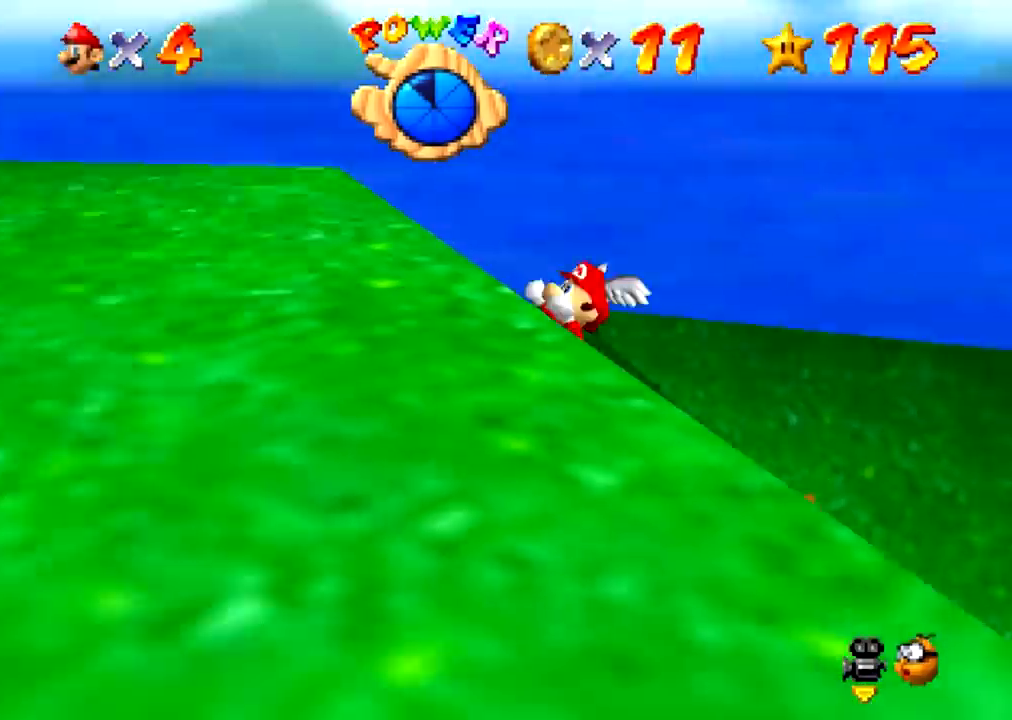
{"buttons": [], "events": [[33, "A", "down"], [66, "A", "up"]]}
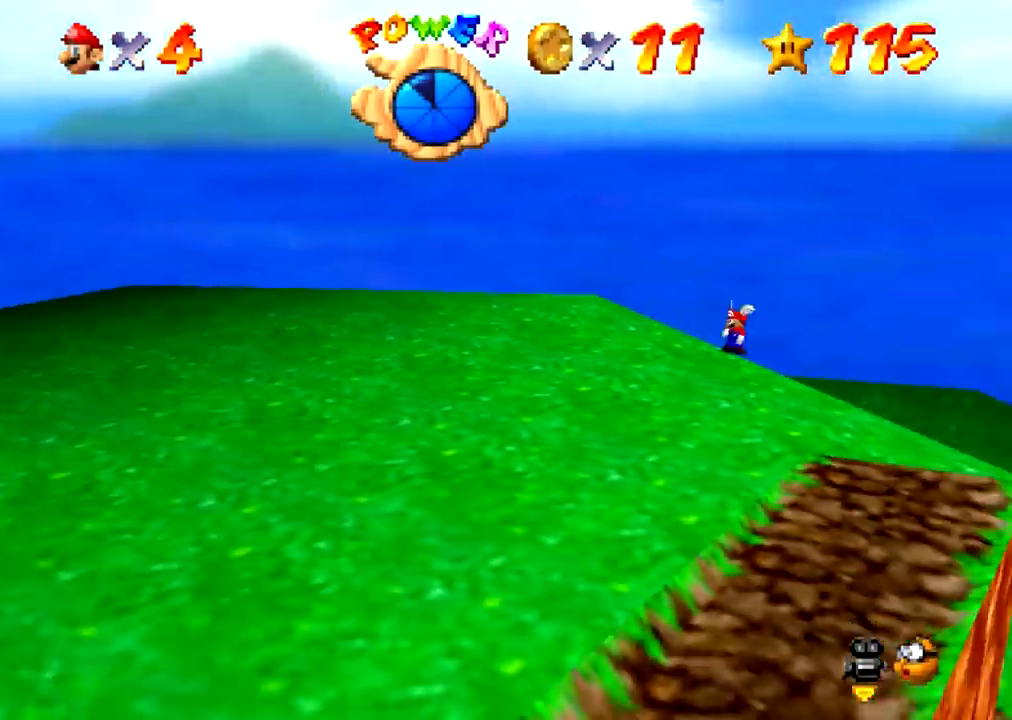
{"buttons": ["A"], "events": [[100, "A", "down"], [134, "A", "up"], [501, "A", "down"]]}
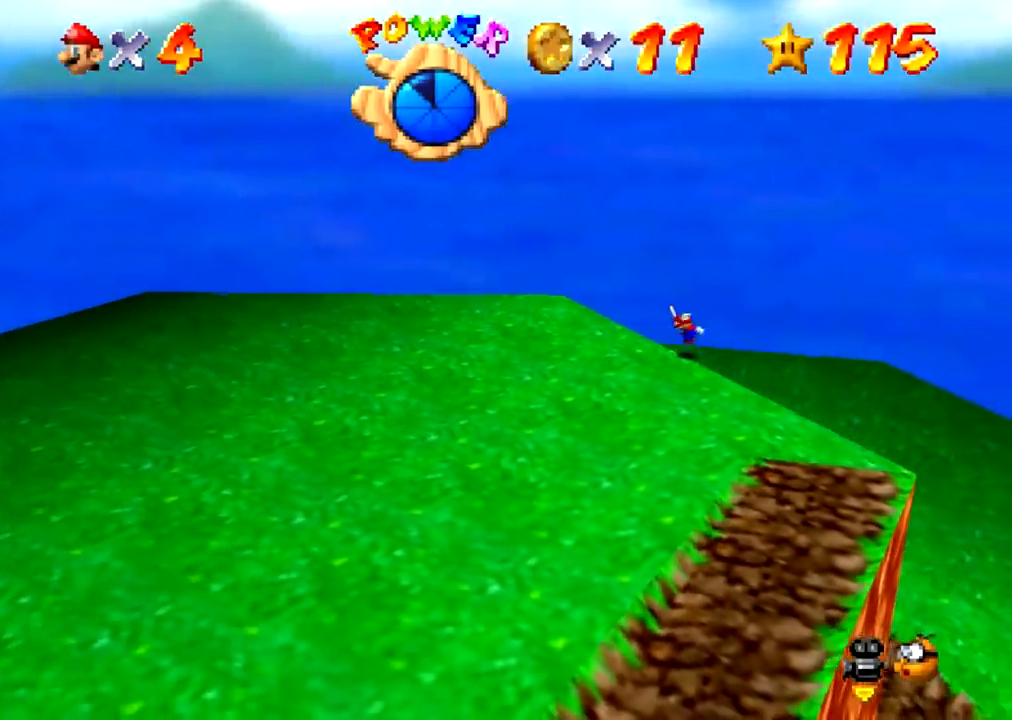
{"buttons": ["A"], "events": [[33, "A", "up"], [467, "A", "down"]]}
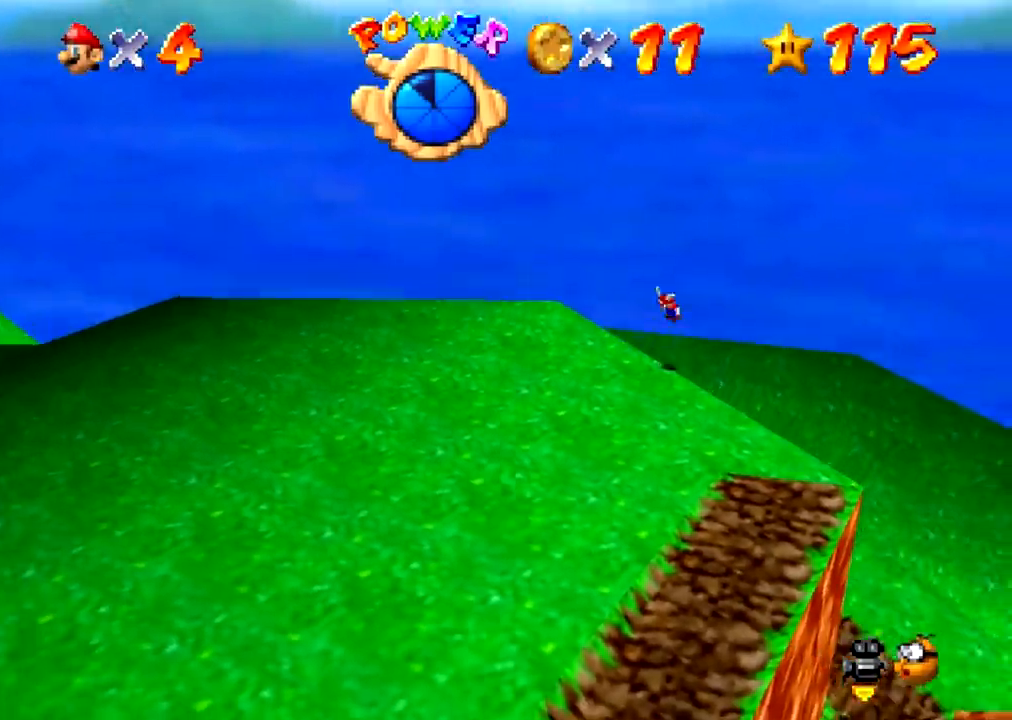
{"buttons": [], "events": [[134, "A", "up"]]}